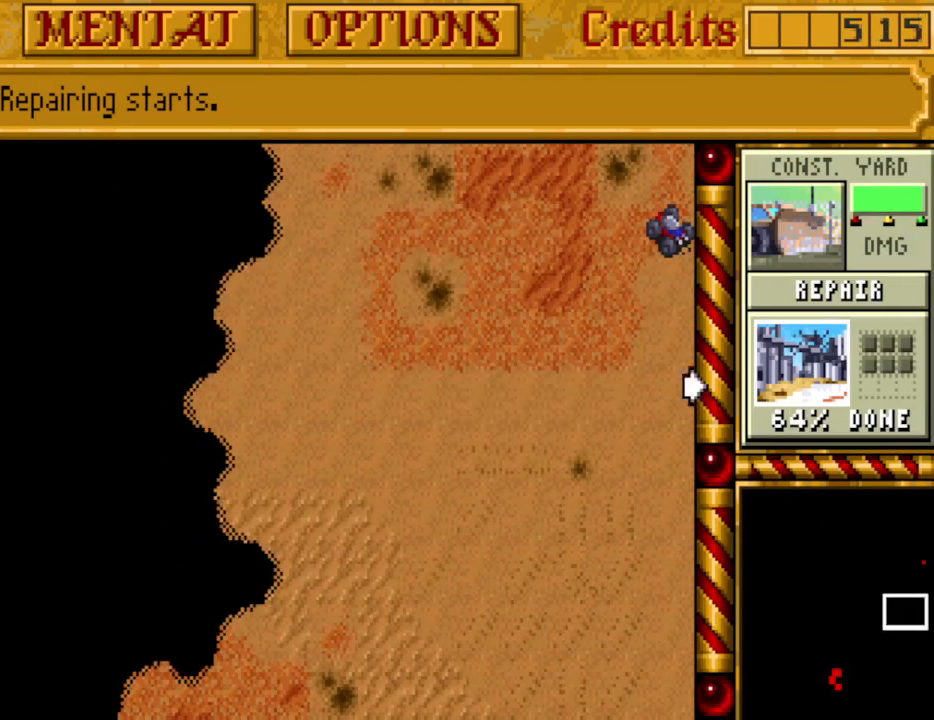
Gameplay with keyboard and mouse; each line is a JSON object with the keys held at the frame after it. "events" lists presses ("down") and releases ("up") of "alt", "backspace", "caps_lock", "ctrl", "down", "escape", "f1", "f10", "f11", "f12", "f2", "f3", "f4", "f5", "f6", "f7", "f8", "f9", "left", "return", "right", "shift", "space", "tab" and "up" between this image and that frame as [ms after this image, input, new state], when the widget could be followed in between. No other keys are recorded. Mouse buttons are not recorded. Not read: mouse_move.
{"keys": [], "events": [[150, "up", "down"], [483, "up", "up"]]}
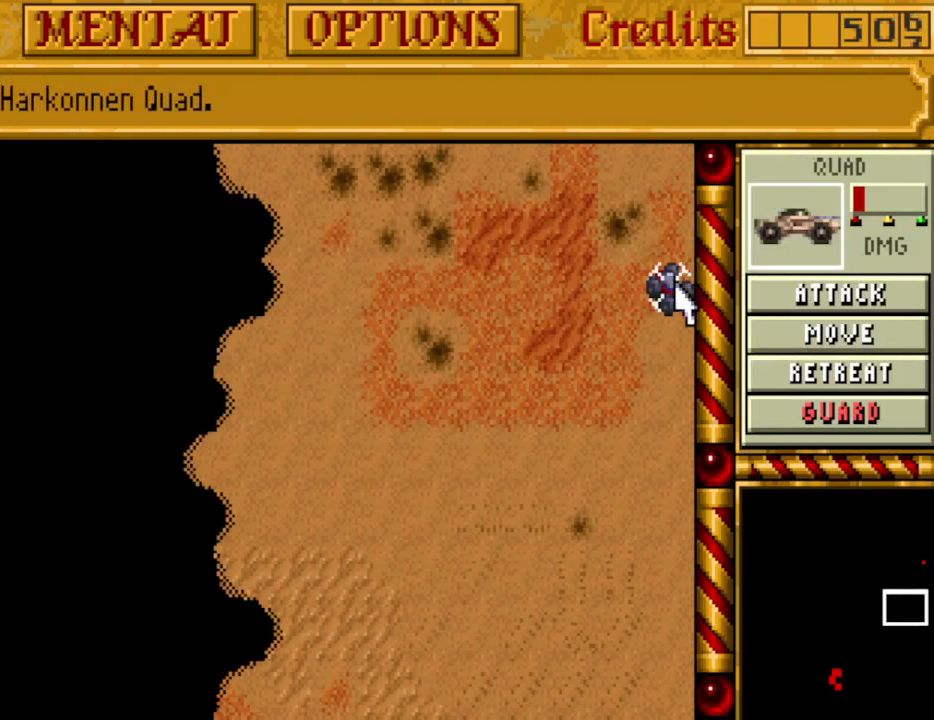
{"keys": ["up"], "events": [[33, "up", "down"]]}
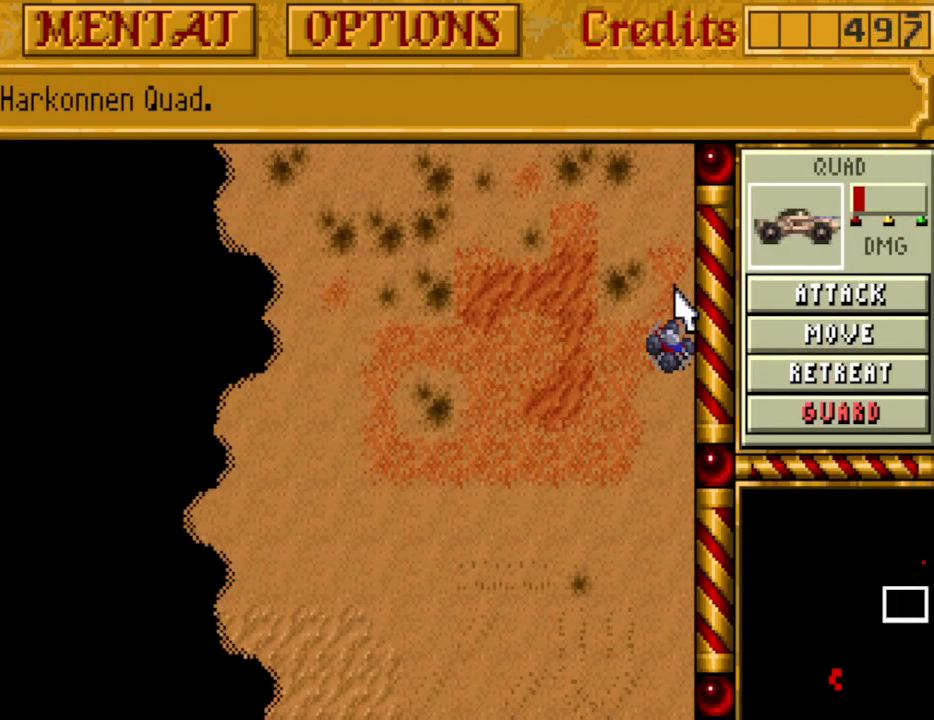
{"keys": [], "events": [[383, "up", "up"]]}
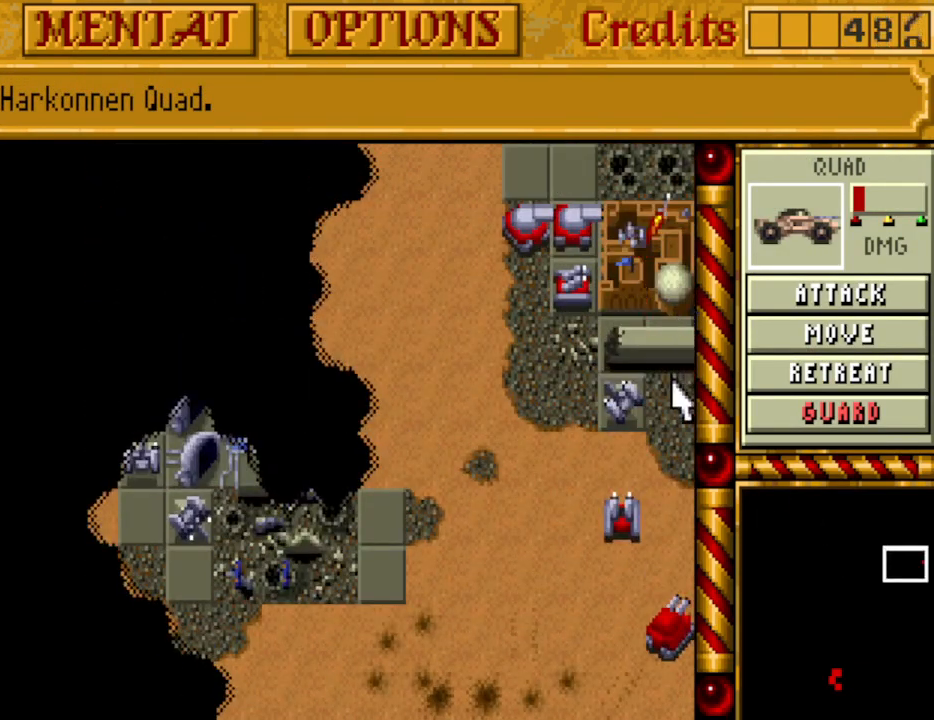
{"keys": [], "events": []}
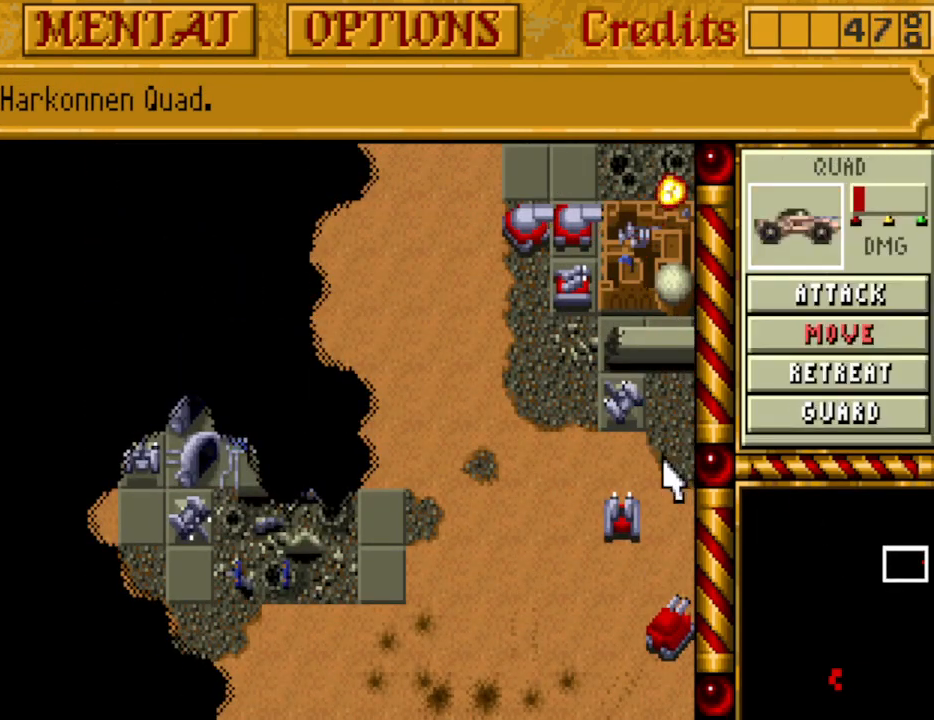
{"keys": [], "events": []}
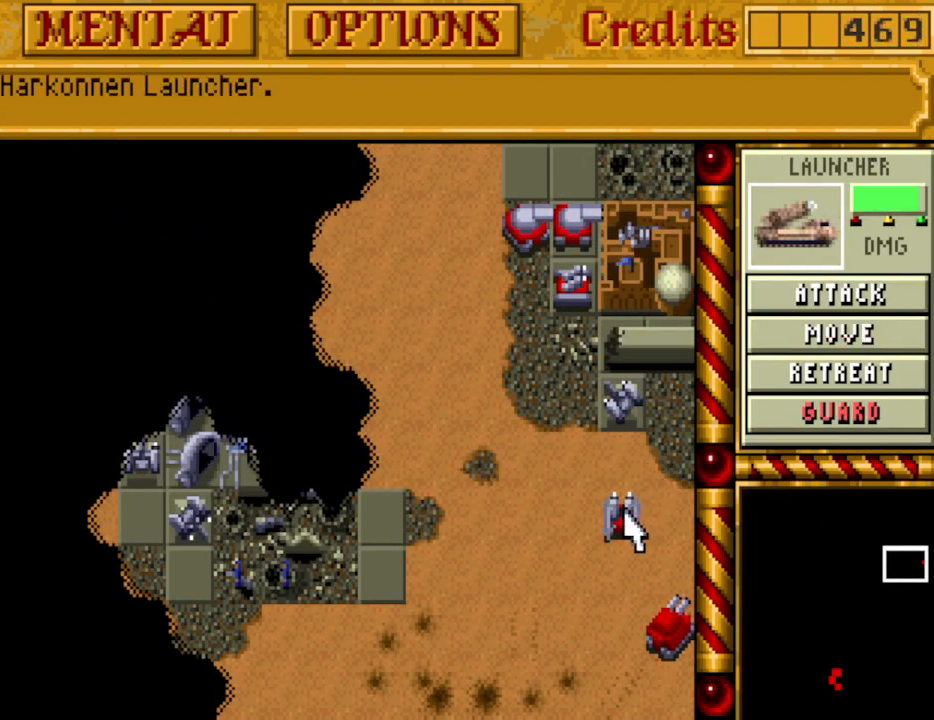
{"keys": [], "events": []}
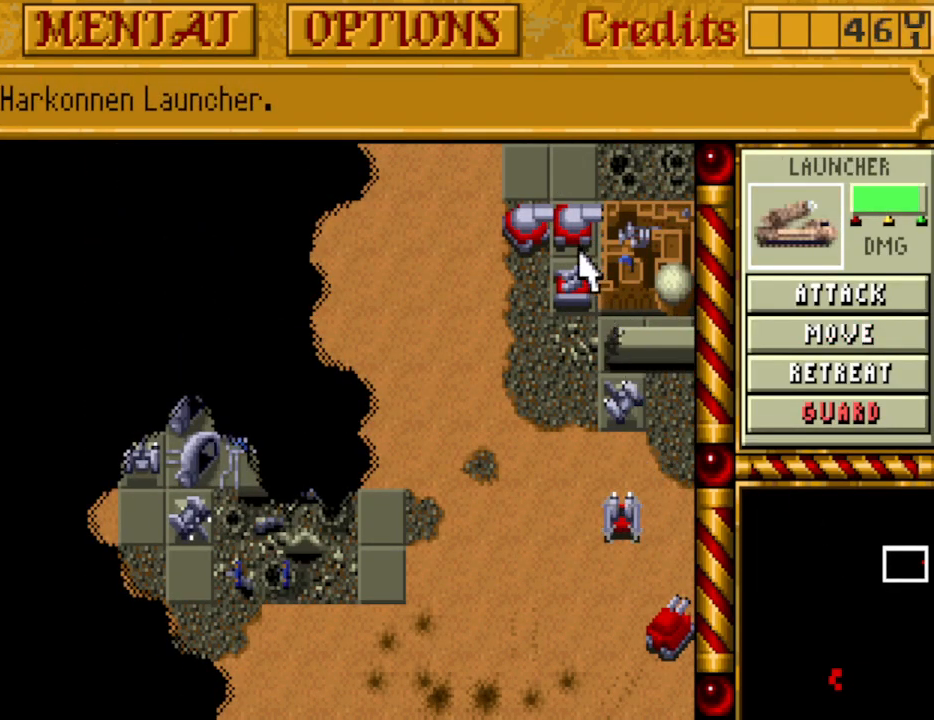
{"keys": [], "events": []}
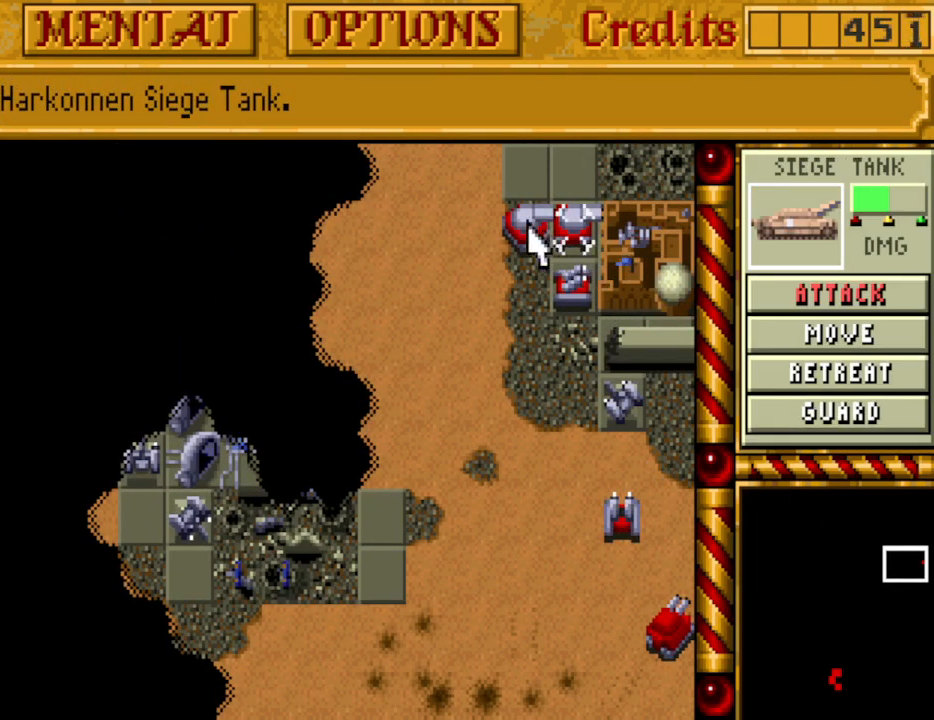
{"keys": [], "events": []}
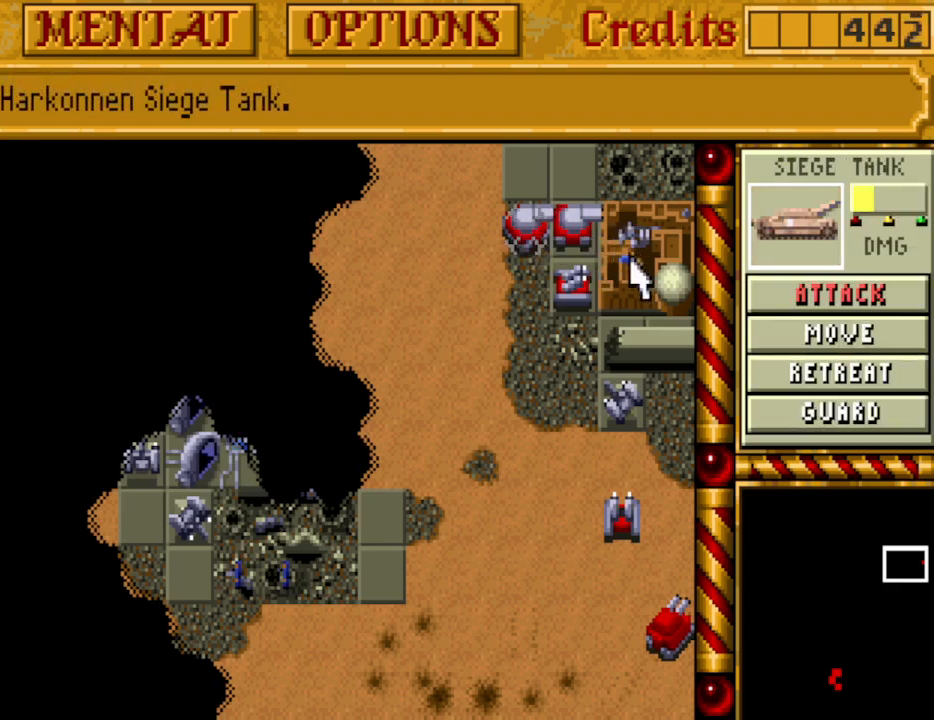
{"keys": [], "events": [[417, "up", "down"], [467, "up", "up"]]}
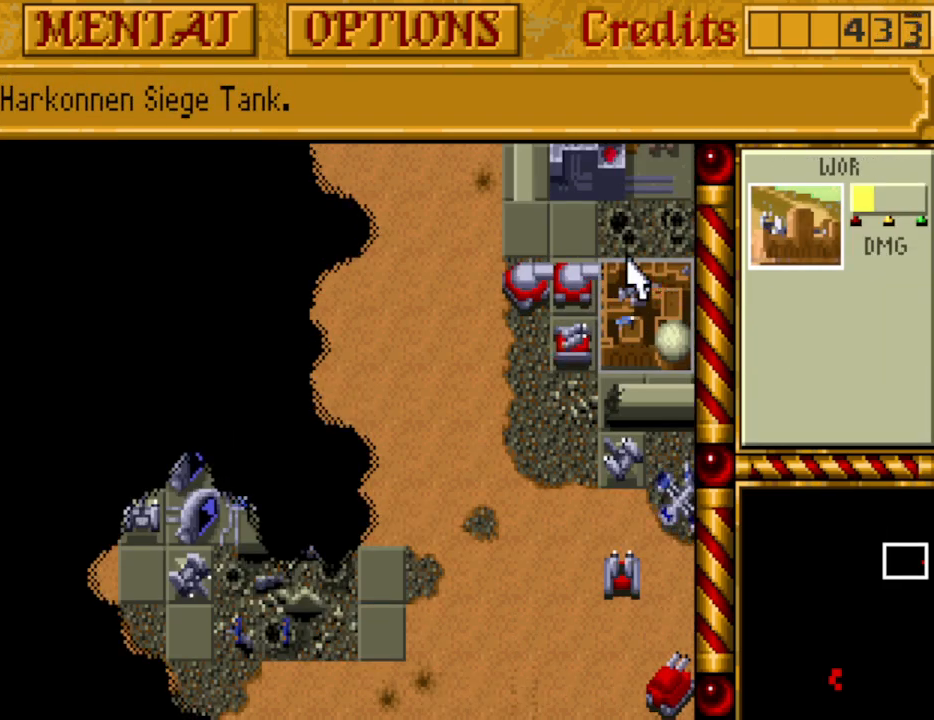
{"keys": [], "events": [[50, "up", "down"], [150, "up", "up"], [200, "up", "down"], [283, "up", "up"]]}
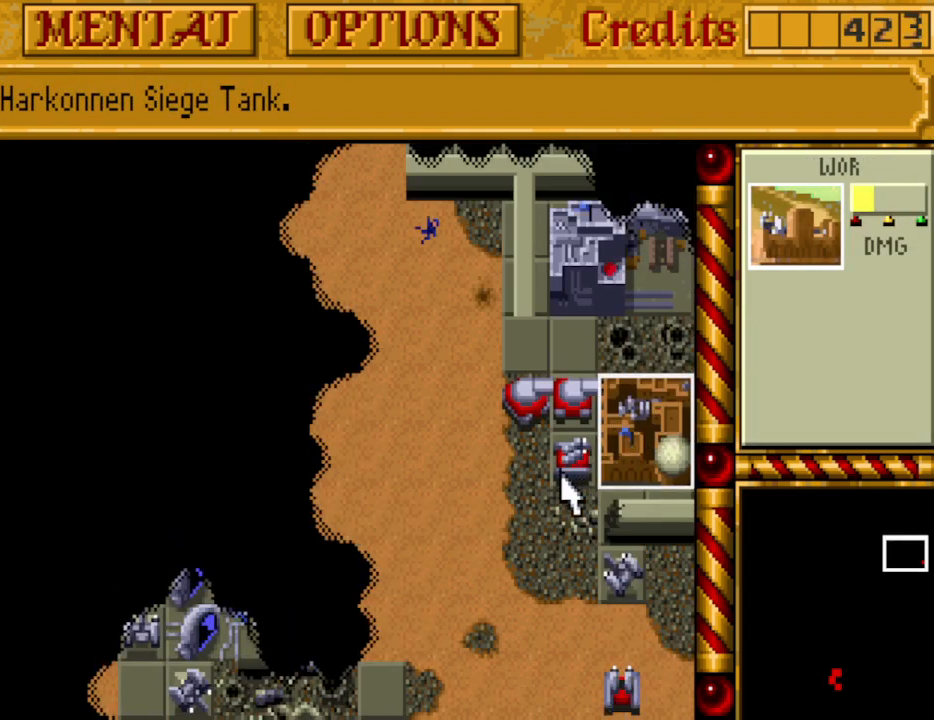
{"keys": [], "events": [[450, "down", "down"], [500, "down", "up"]]}
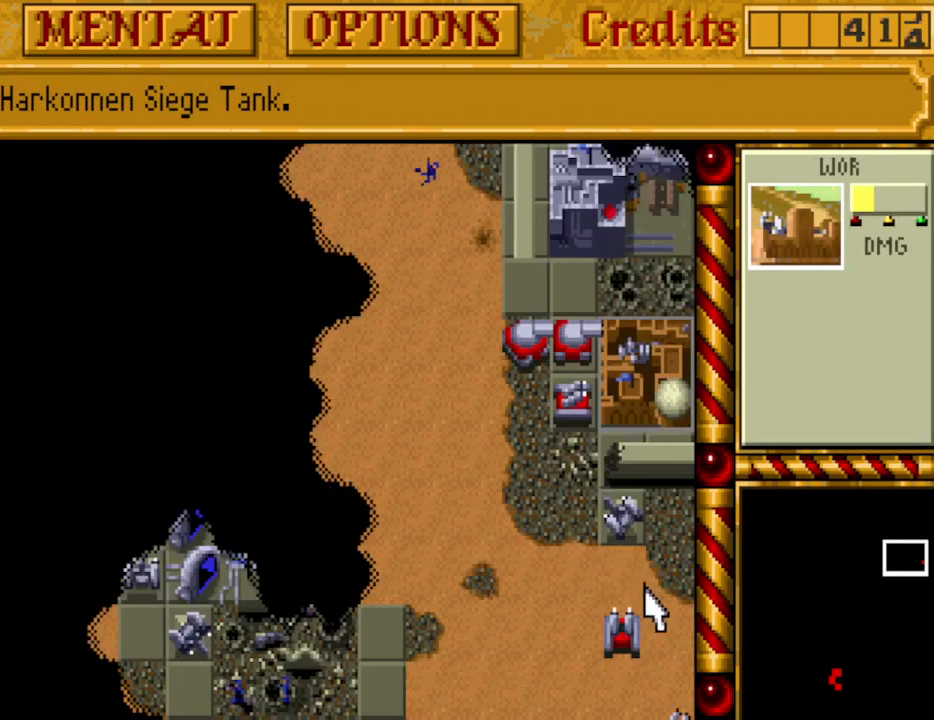
{"keys": [], "events": [[83, "down", "down"], [183, "down", "up"], [233, "down", "down"], [317, "down", "up"]]}
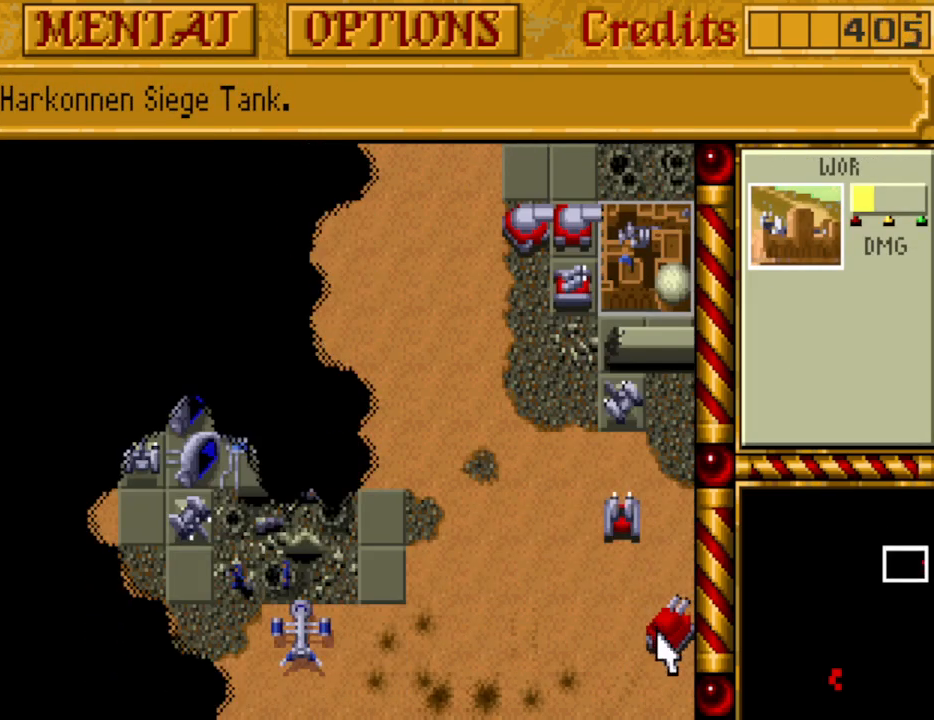
{"keys": [], "events": []}
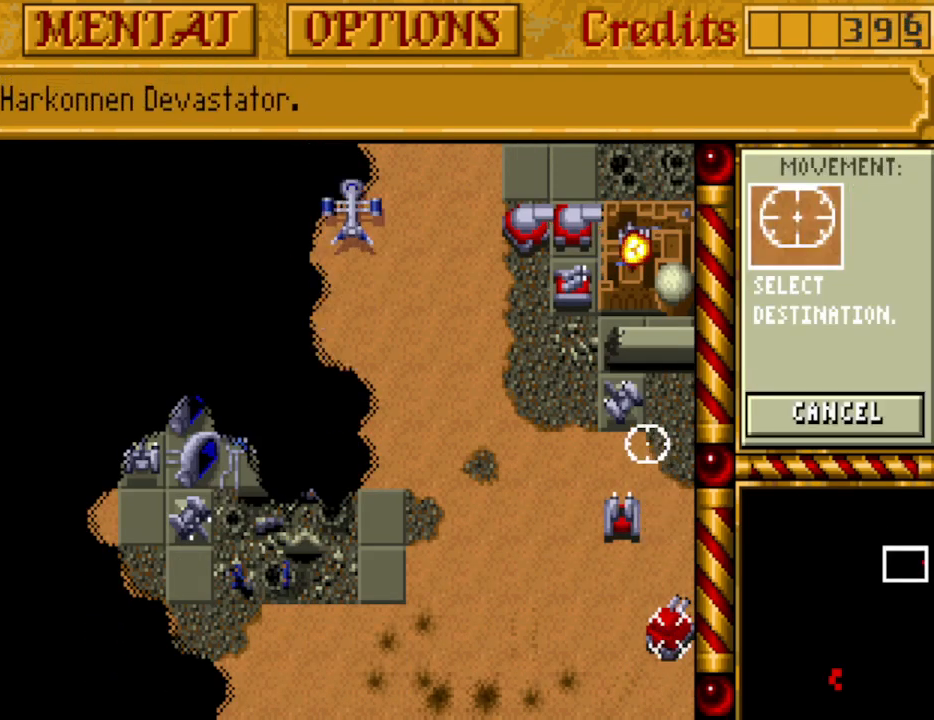
{"keys": [], "events": []}
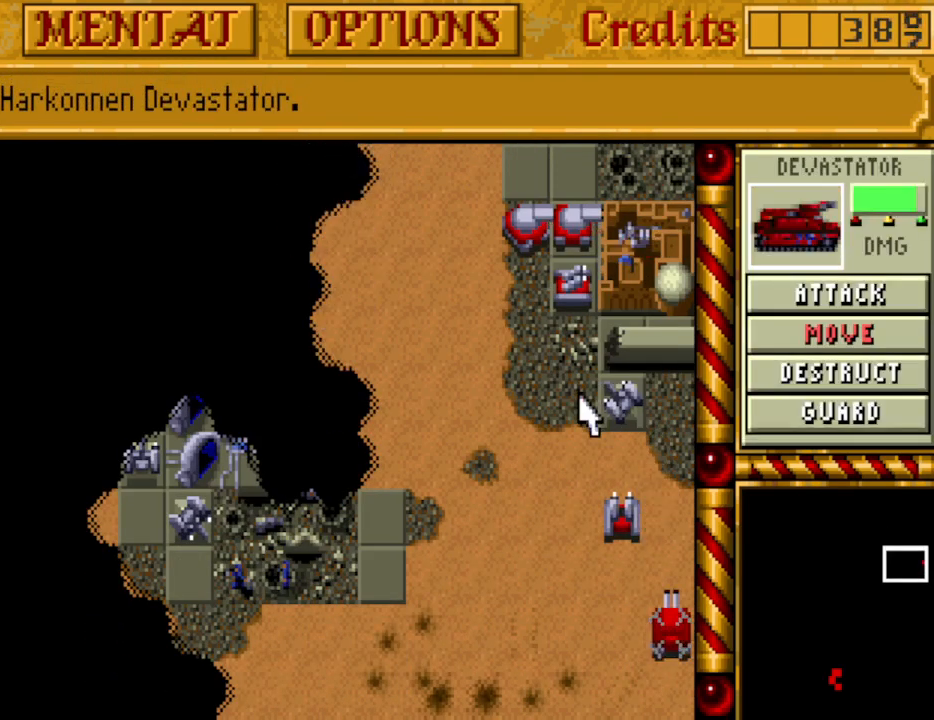
{"keys": [], "events": []}
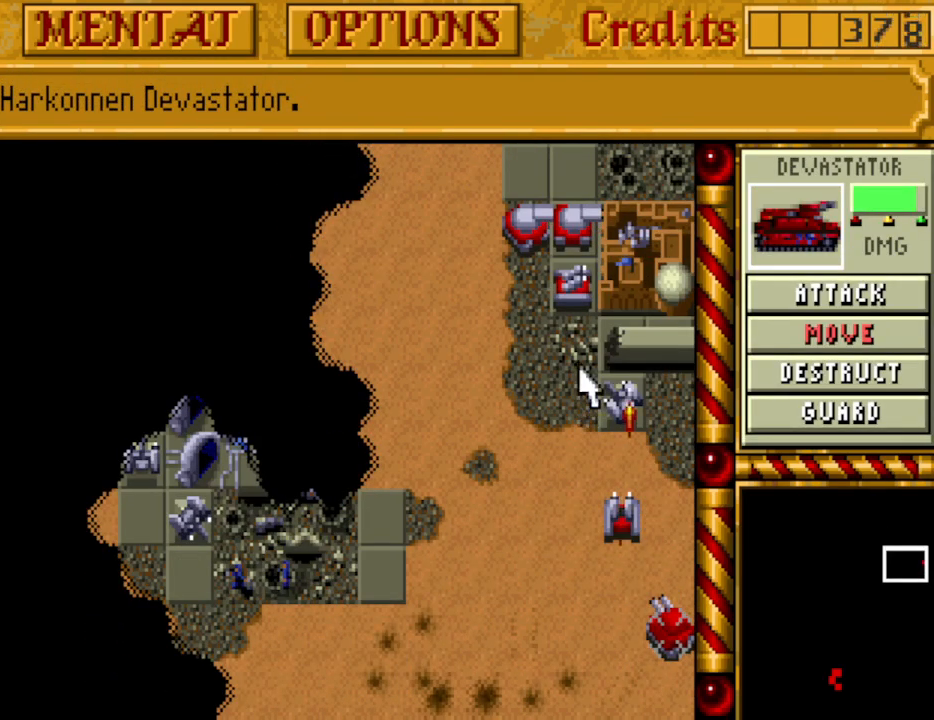
{"keys": [], "events": []}
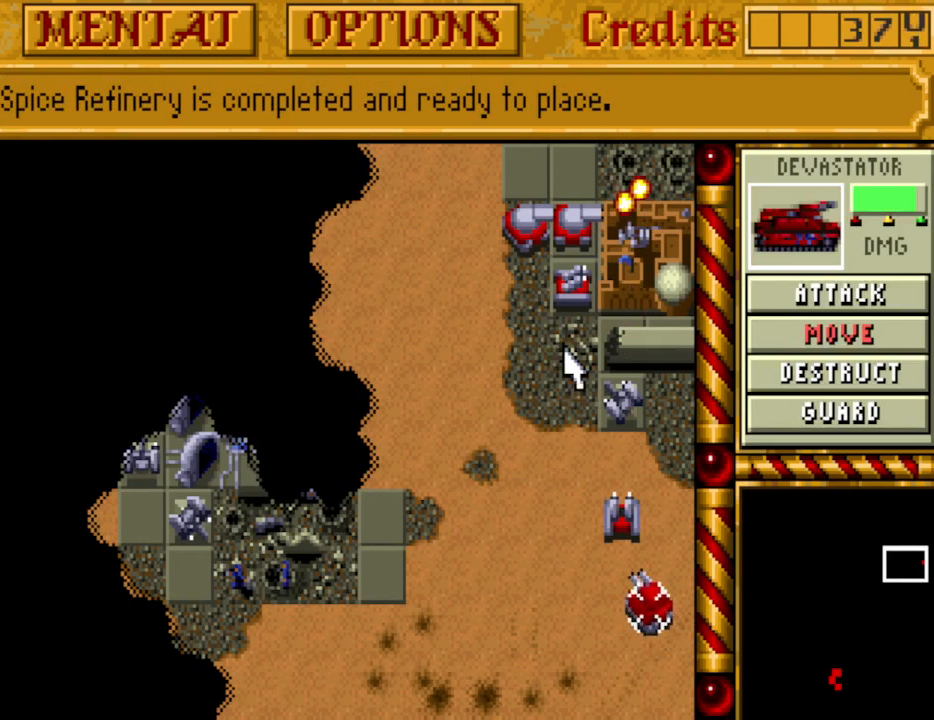
{"keys": [], "events": []}
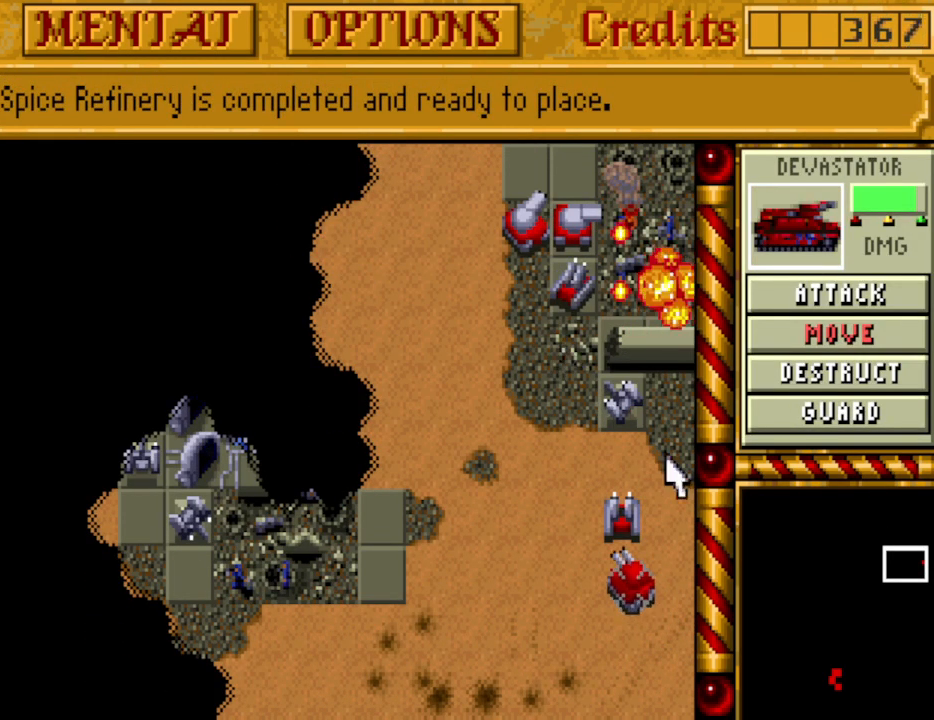
{"keys": [], "events": []}
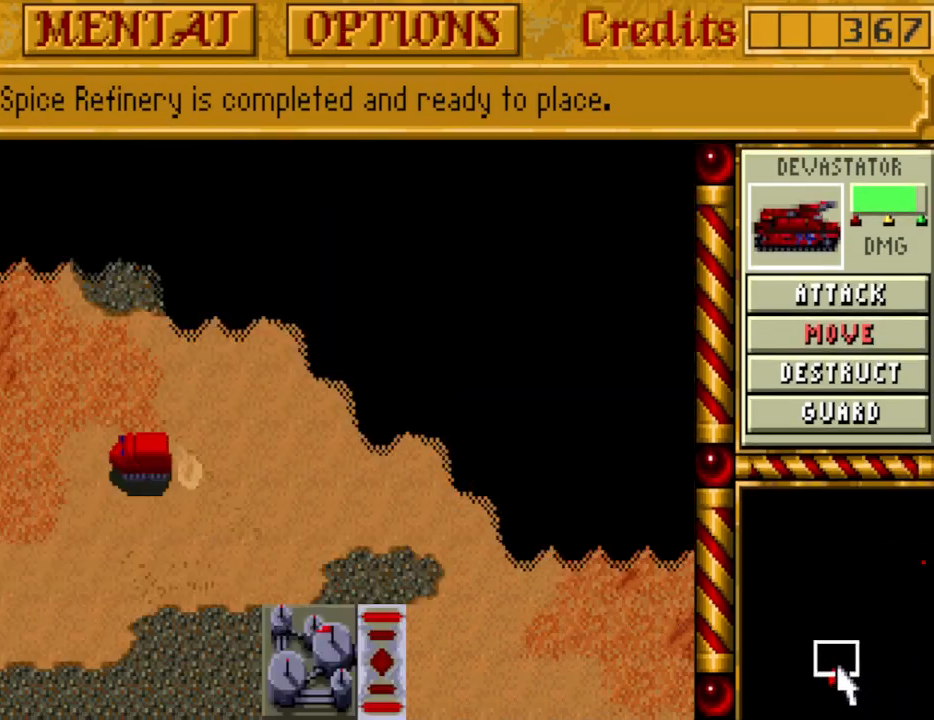
{"keys": ["down"], "events": [[467, "down", "down"]]}
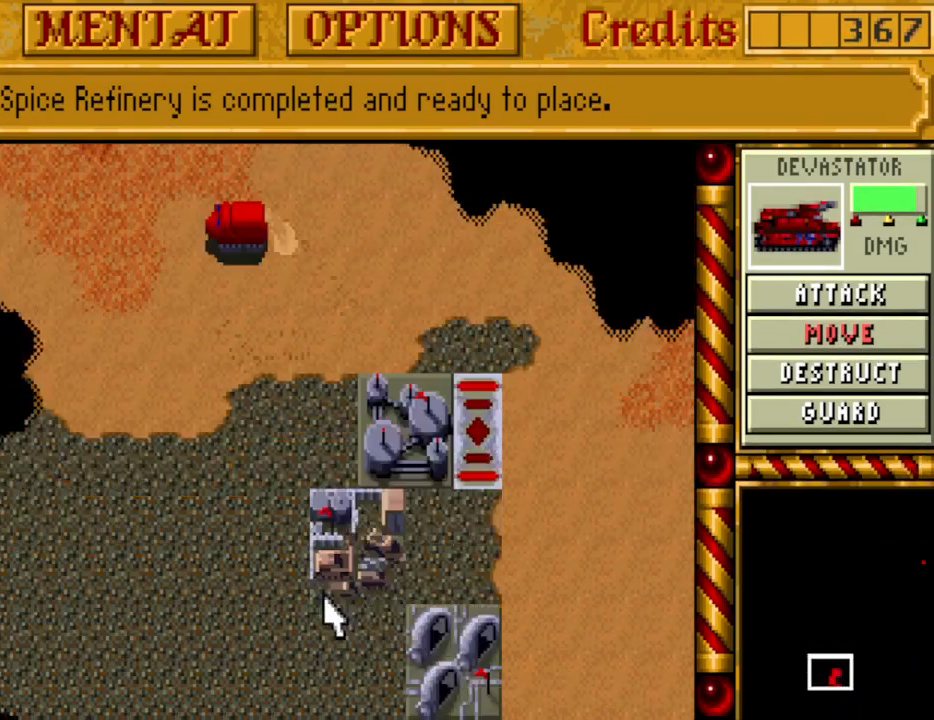
{"keys": [], "events": [[17, "down", "up"], [400, "down", "down"], [483, "down", "up"]]}
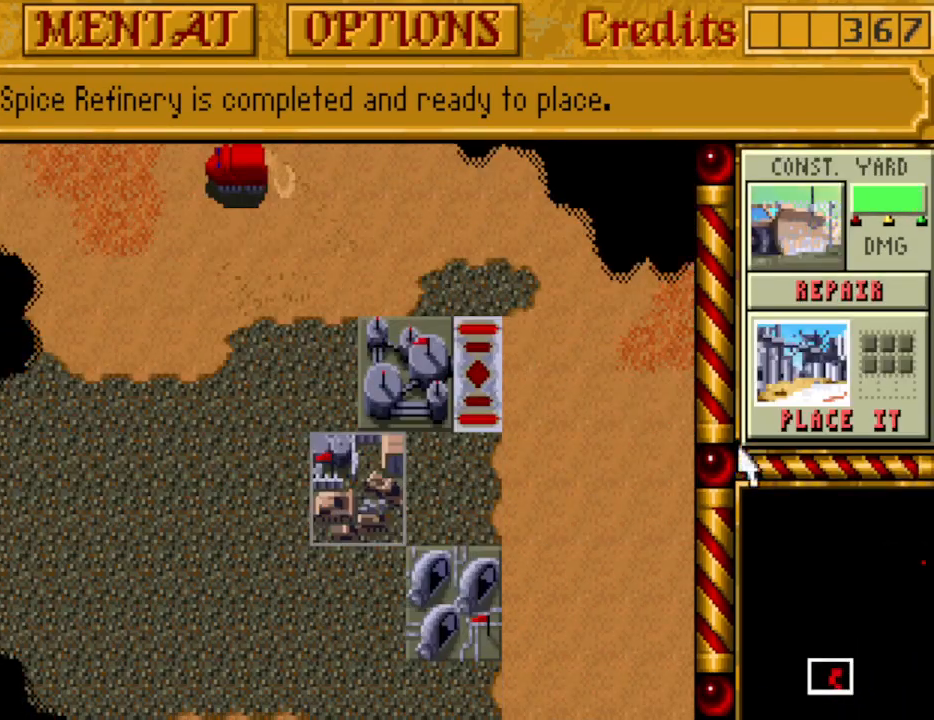
{"keys": [], "events": [[33, "down", "down"], [167, "down", "up"]]}
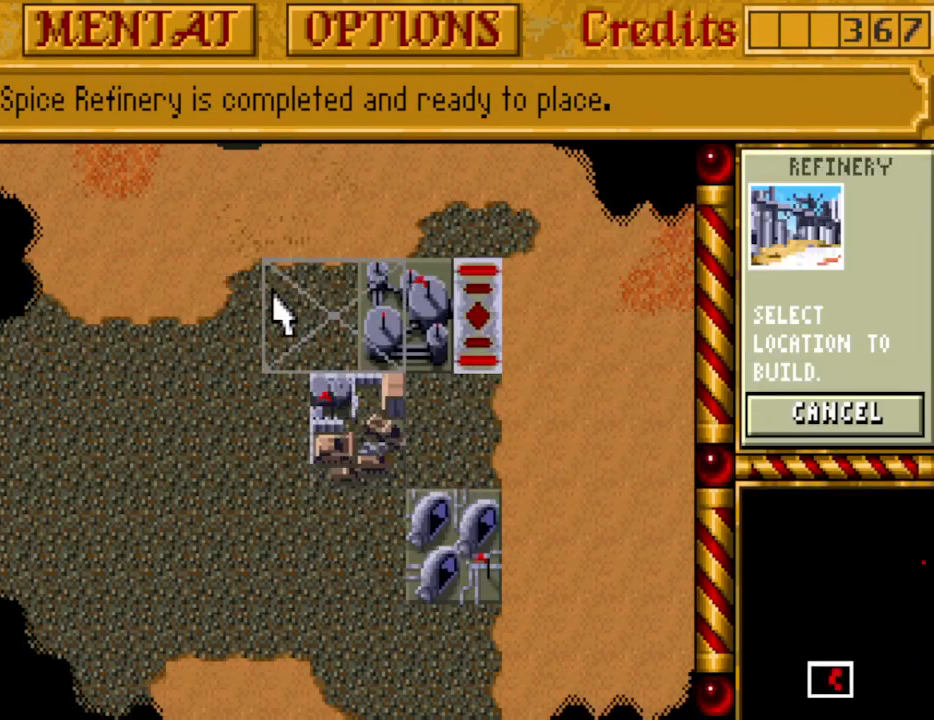
{"keys": [], "events": []}
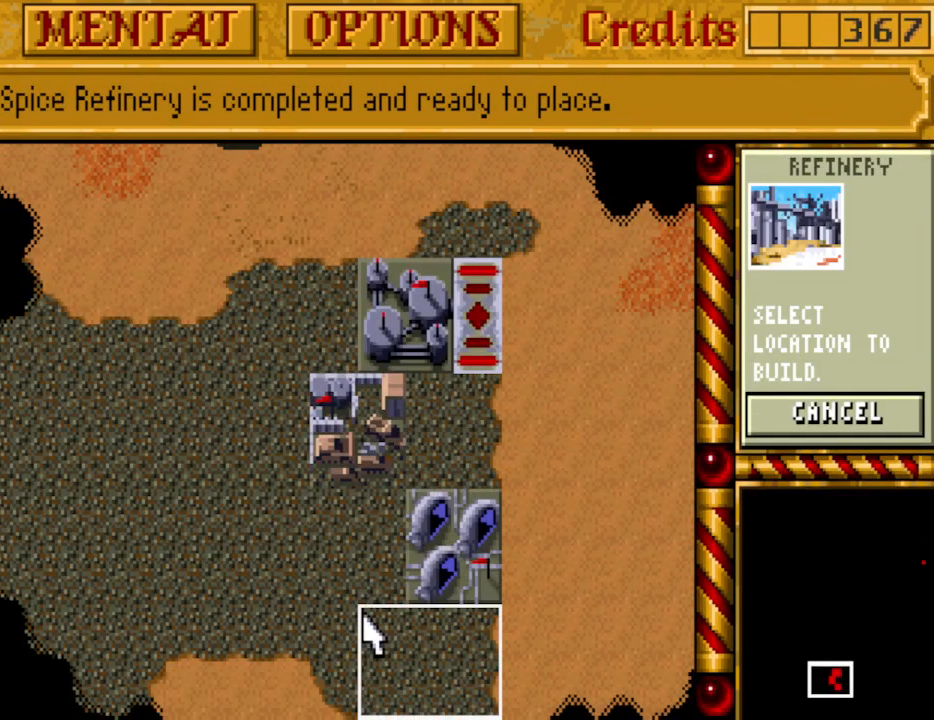
{"keys": [], "events": []}
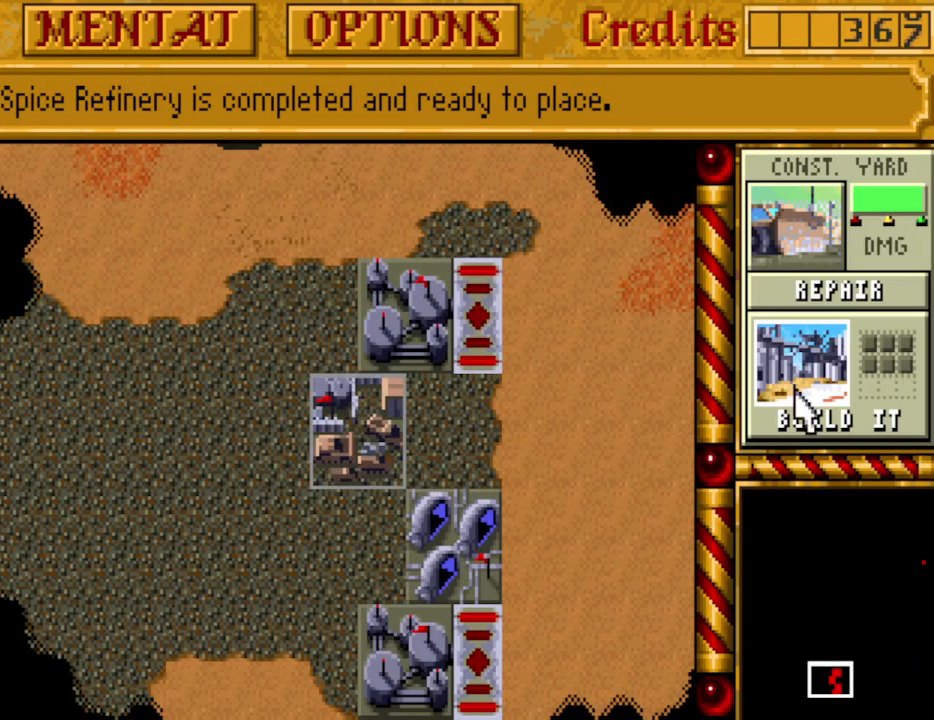
{"keys": ["up"], "events": [[450, "up", "down"]]}
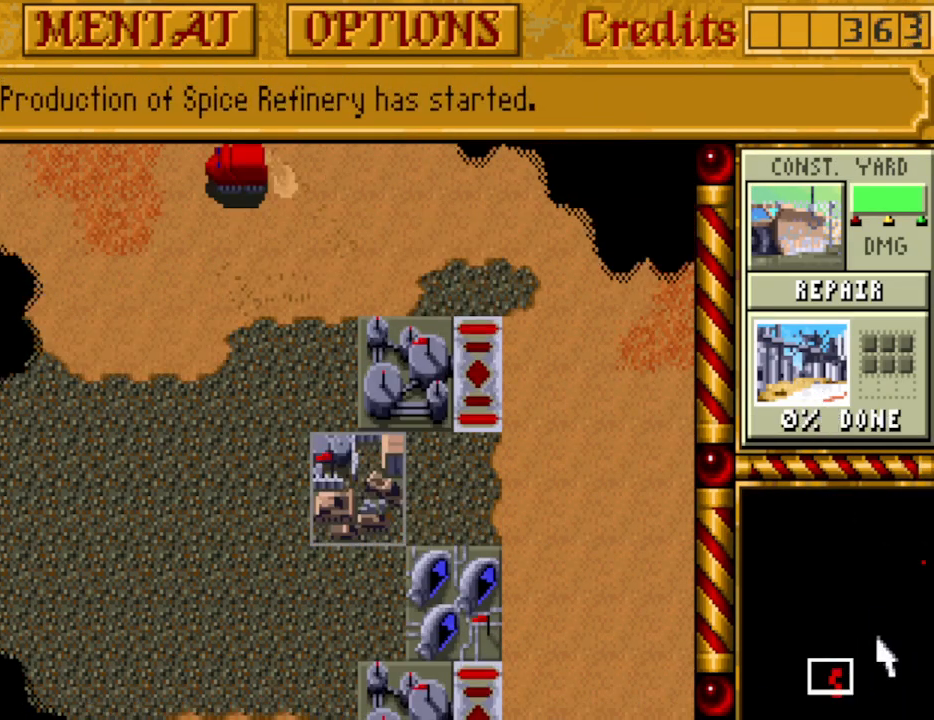
{"keys": [], "events": [[100, "up", "up"]]}
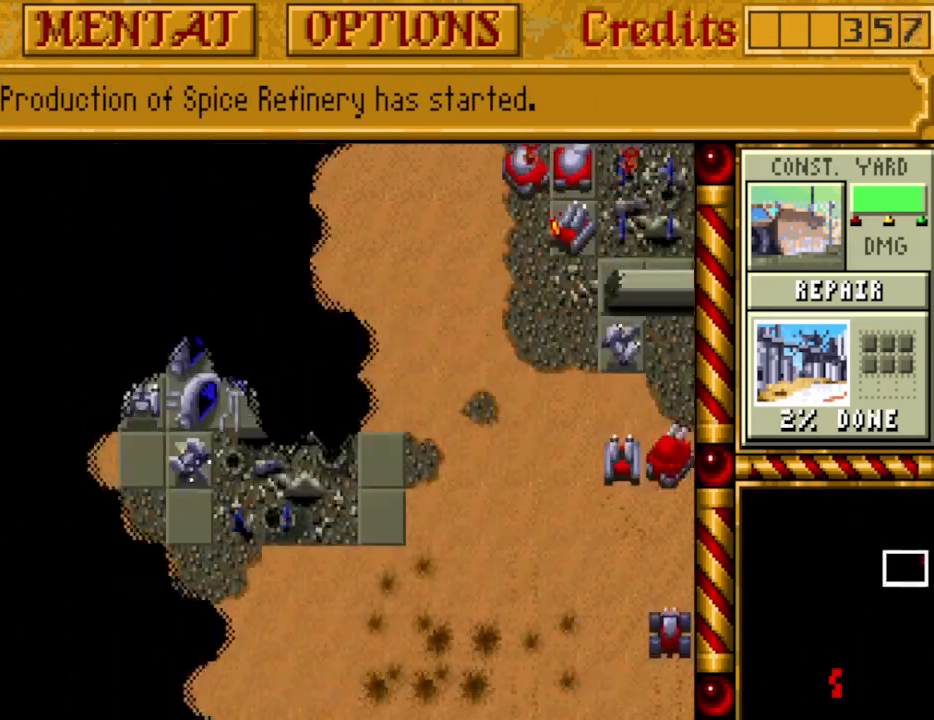
{"keys": ["up"], "events": [[483, "up", "down"]]}
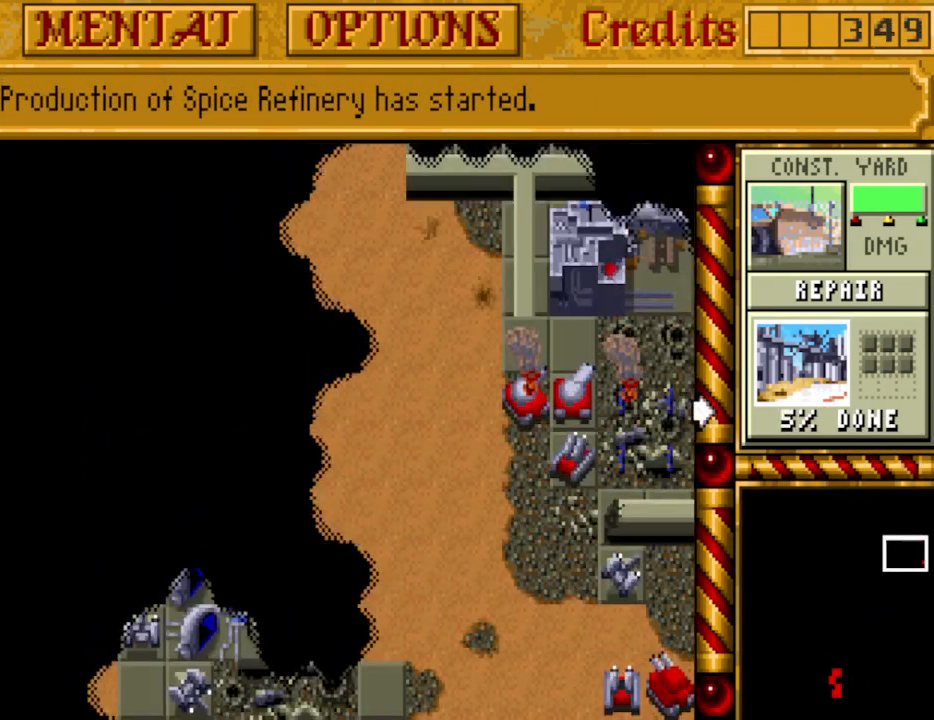
{"keys": [], "events": [[67, "up", "up"], [117, "up", "down"], [217, "up", "up"]]}